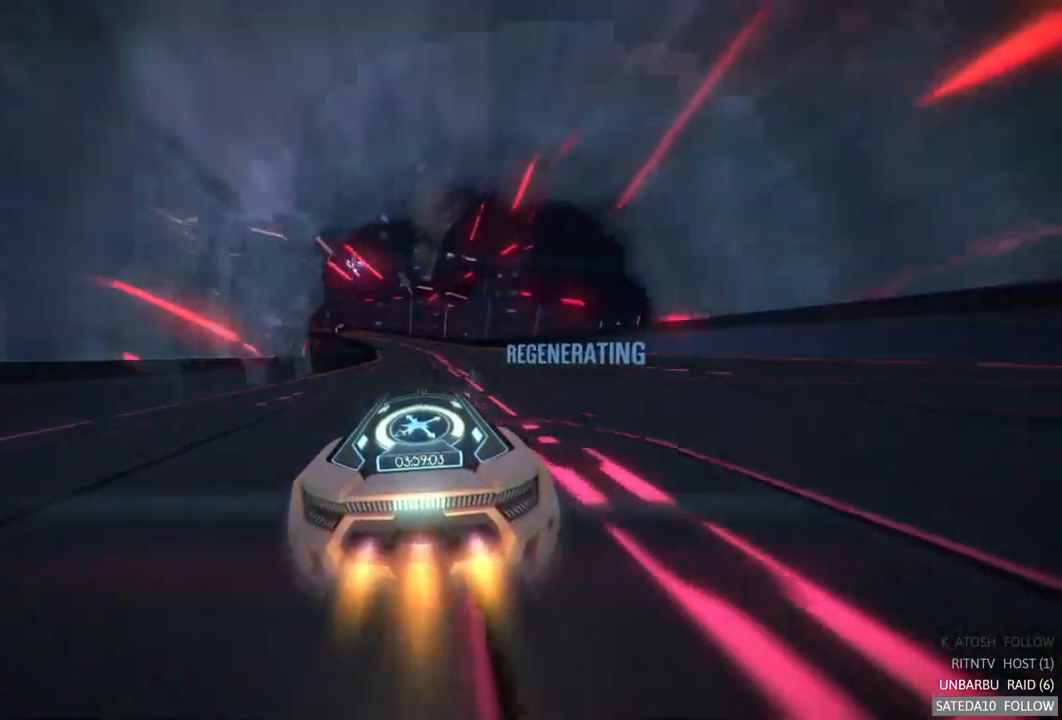
Gameplay with a controller (Xbox layout); each line is a JSON object with the inputs held at the frame after it. "events" lists button and stick changes between this image and that frame as [ms after this image, input, new state], when the widget could be followed in between. Not read: L3 R3.
{"buttons": ["A", "R2"], "left_stick": "center", "right_stick": "center", "events": []}
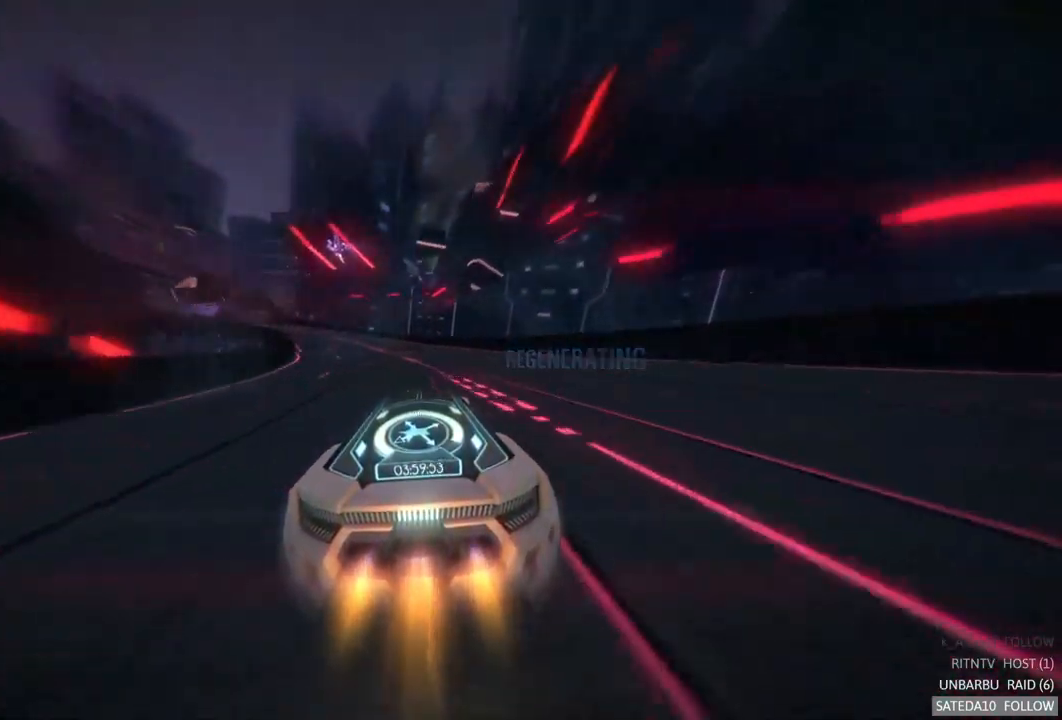
{"buttons": ["A", "R2"], "left_stick": "left", "right_stick": "center", "events": [[67, "left_stick", "left"]]}
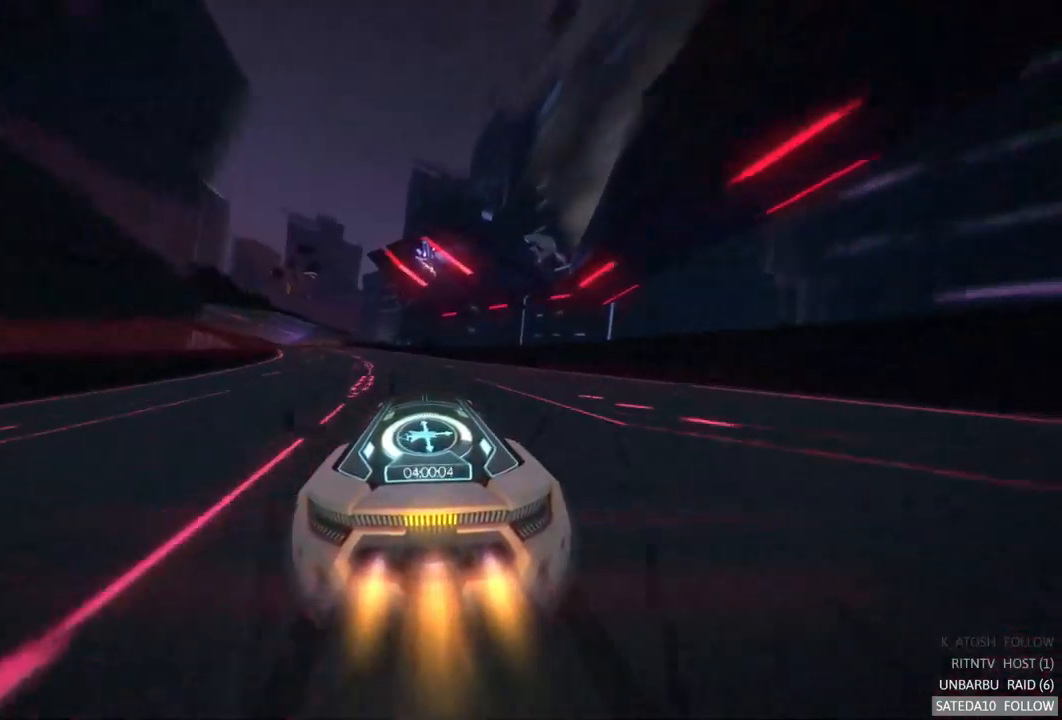
{"buttons": ["A", "R2"], "left_stick": "left", "right_stick": "center", "events": []}
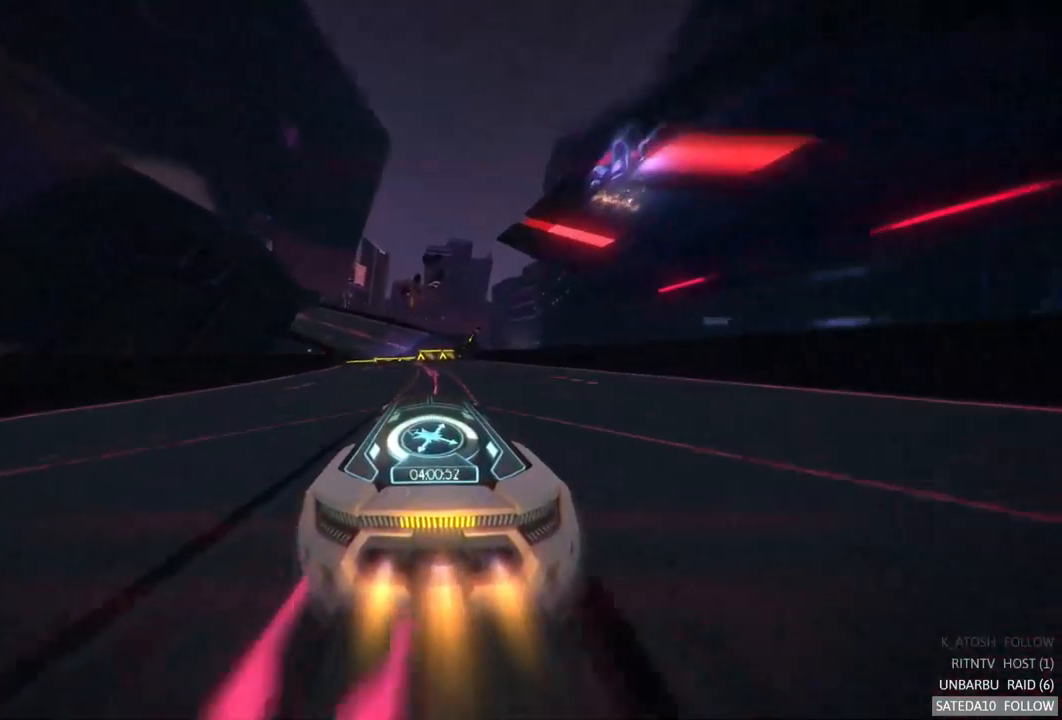
{"buttons": ["A", "R2"], "left_stick": "left", "right_stick": "center", "events": [[100, "left_stick", "center"], [284, "X", "down"], [367, "left_stick", "left"], [434, "X", "up"]]}
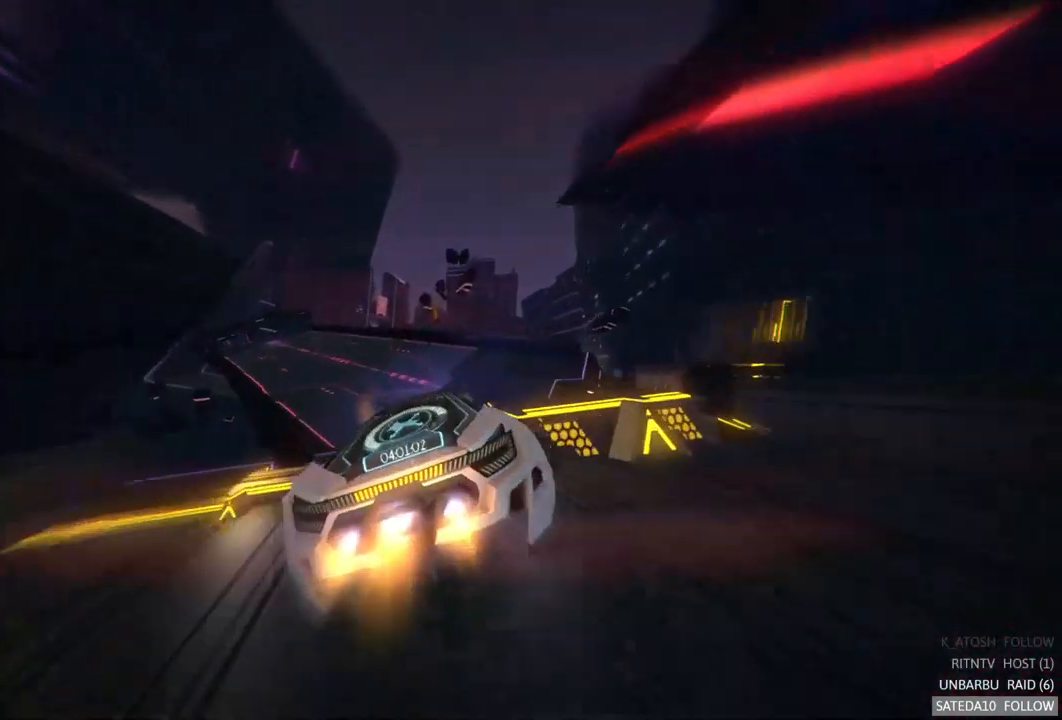
{"buttons": ["A", "R2"], "left_stick": "left", "right_stick": "center", "events": [[100, "left_stick", "center"], [417, "left_stick", "left"]]}
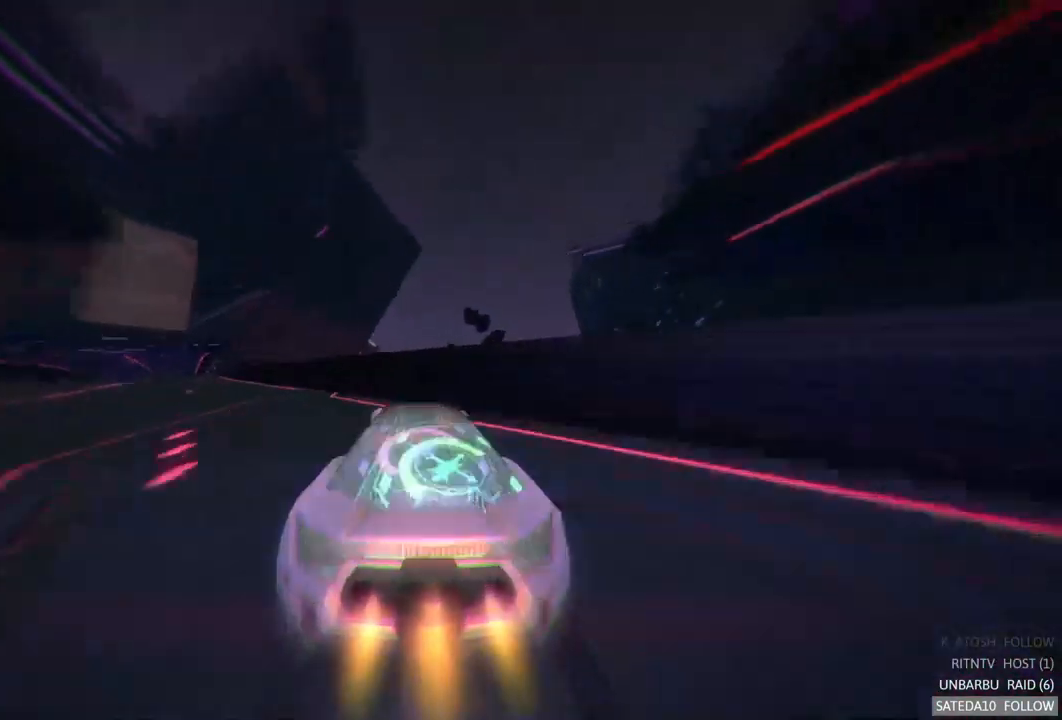
{"buttons": ["A", "R2"], "left_stick": "right", "right_stick": "center", "events": [[484, "left_stick", "right"]]}
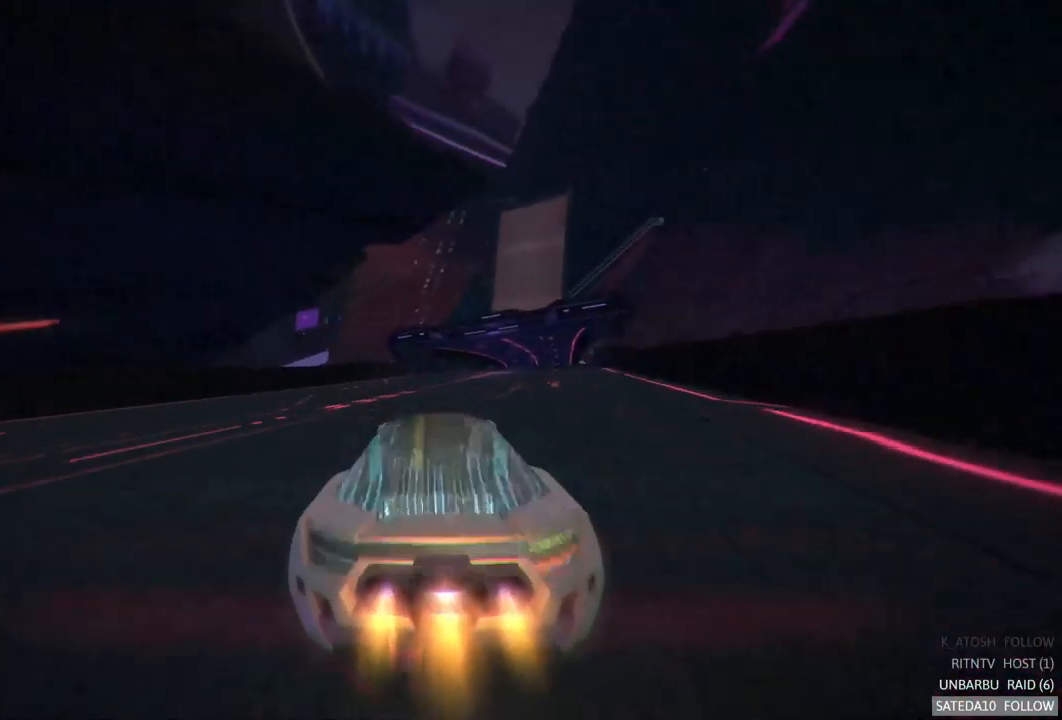
{"buttons": ["A", "R2"], "left_stick": "center", "right_stick": "center", "events": [[334, "left_stick", "center"]]}
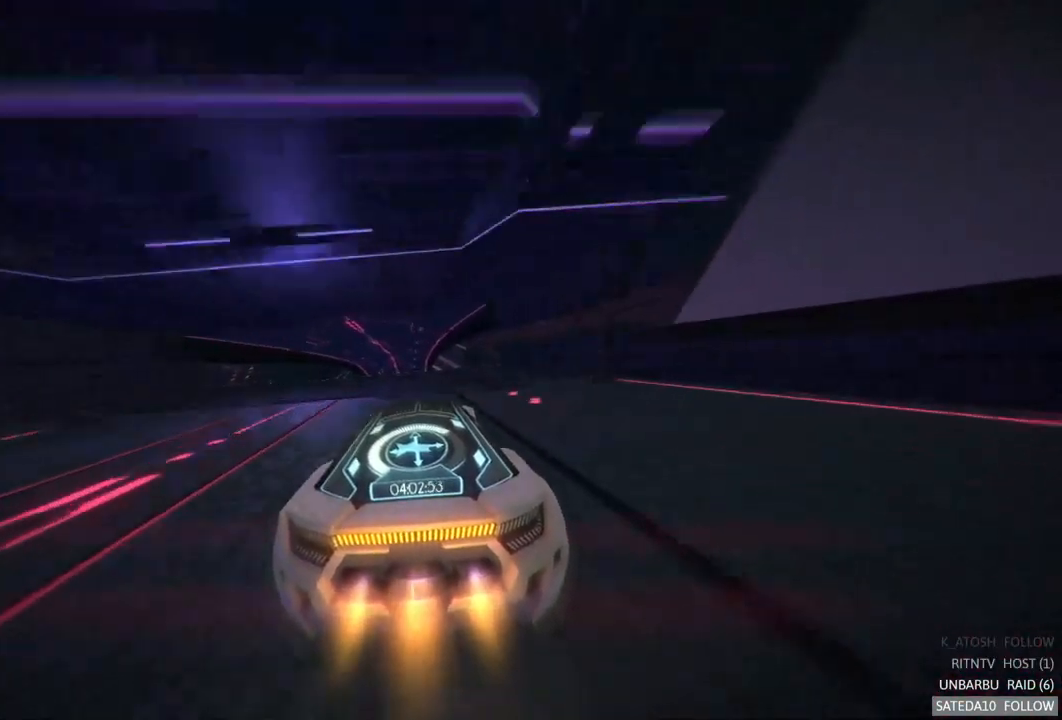
{"buttons": ["A", "R2"], "left_stick": "right", "right_stick": "center", "events": [[117, "left_stick", "right"], [151, "X", "down"], [367, "X", "up"]]}
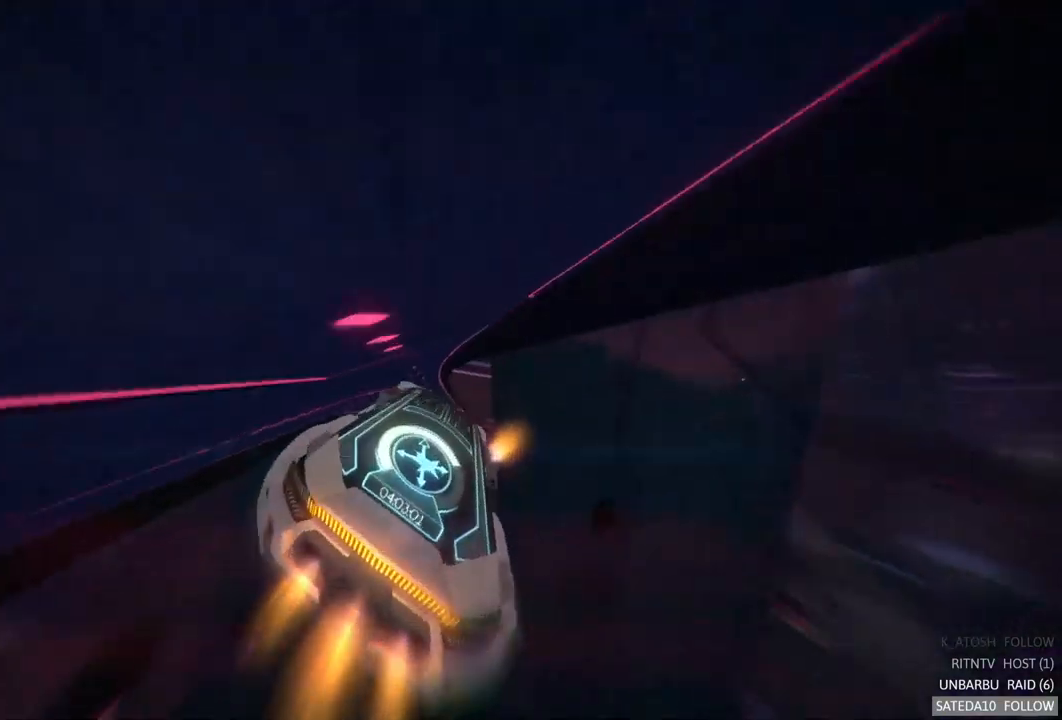
{"buttons": ["A", "L1", "R2"], "left_stick": "center", "right_stick": "center", "events": [[117, "left_stick", "center"], [217, "L1", "down"]]}
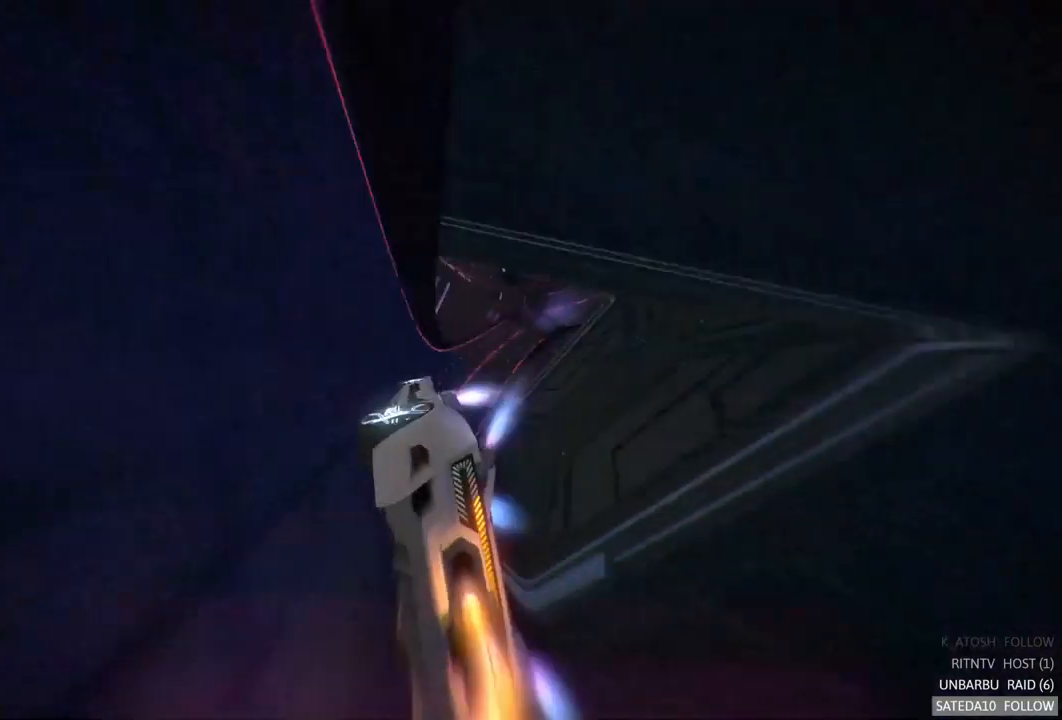
{"buttons": ["A", "R2"], "left_stick": "right", "right_stick": "center", "events": [[267, "L1", "up"], [400, "left_stick", "right"]]}
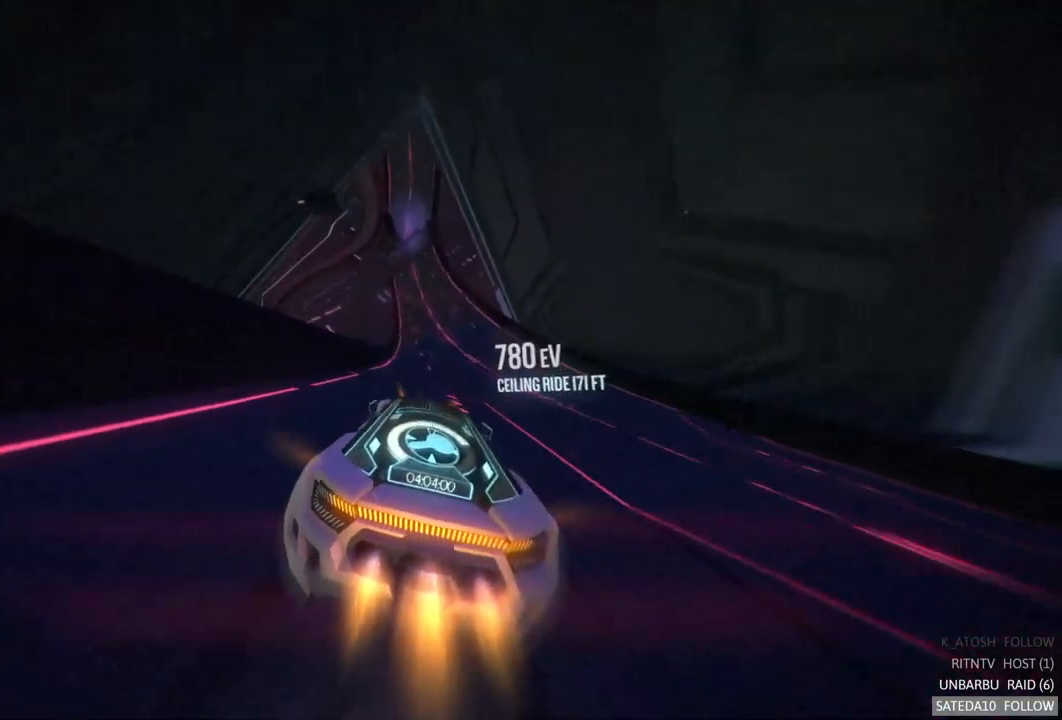
{"buttons": ["A", "R2"], "left_stick": "left", "right_stick": "center", "events": [[150, "left_stick", "center"], [383, "left_stick", "left"]]}
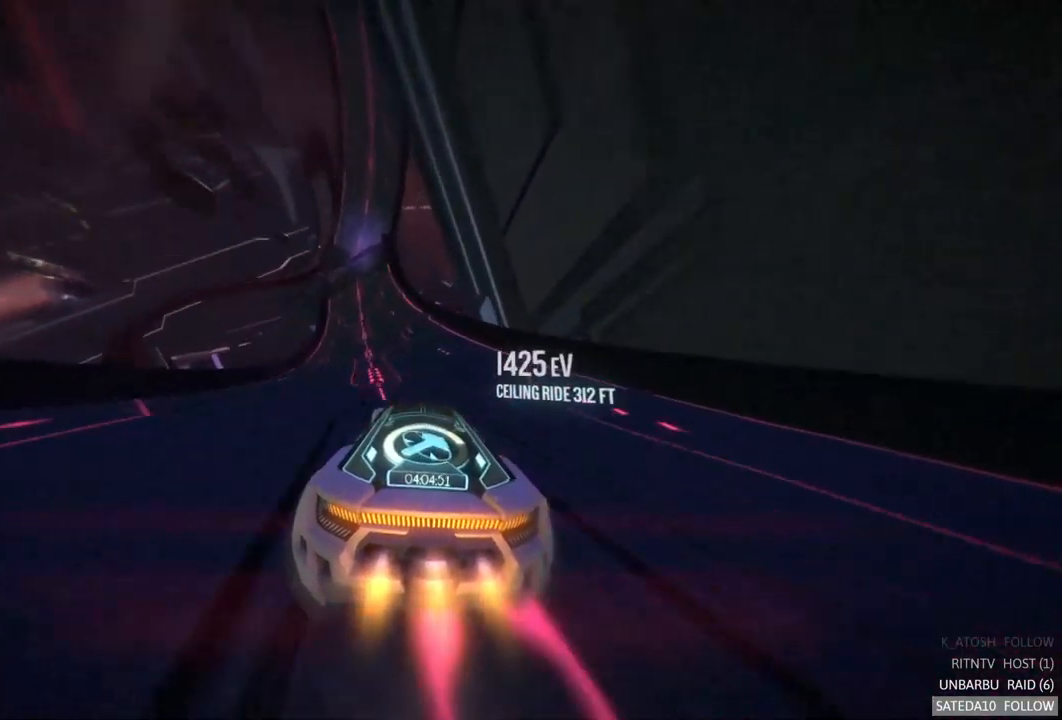
{"buttons": ["A", "R2"], "left_stick": "center", "right_stick": "center", "events": [[33, "left_stick", "center"], [267, "left_stick", "left"], [450, "left_stick", "center"]]}
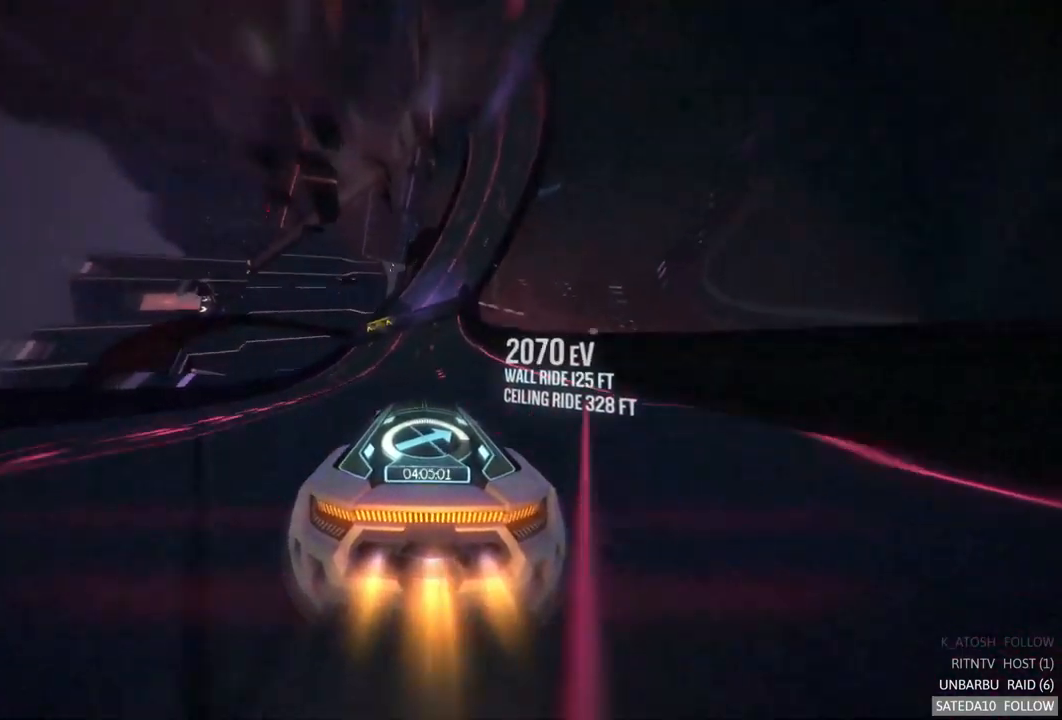
{"buttons": ["A", "X", "R2"], "left_stick": "right", "right_stick": "center", "events": [[267, "left_stick", "right"], [467, "X", "down"]]}
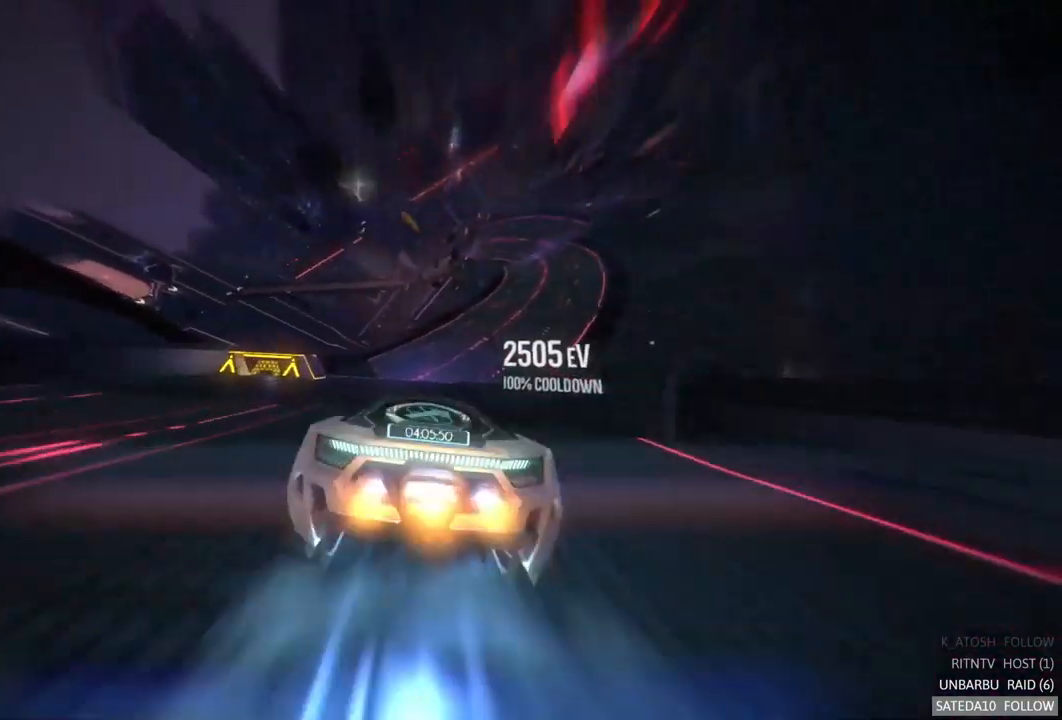
{"buttons": ["A", "R2"], "left_stick": "right", "right_stick": "center", "events": [[100, "X", "up"], [167, "left_stick", "center"], [467, "left_stick", "right"]]}
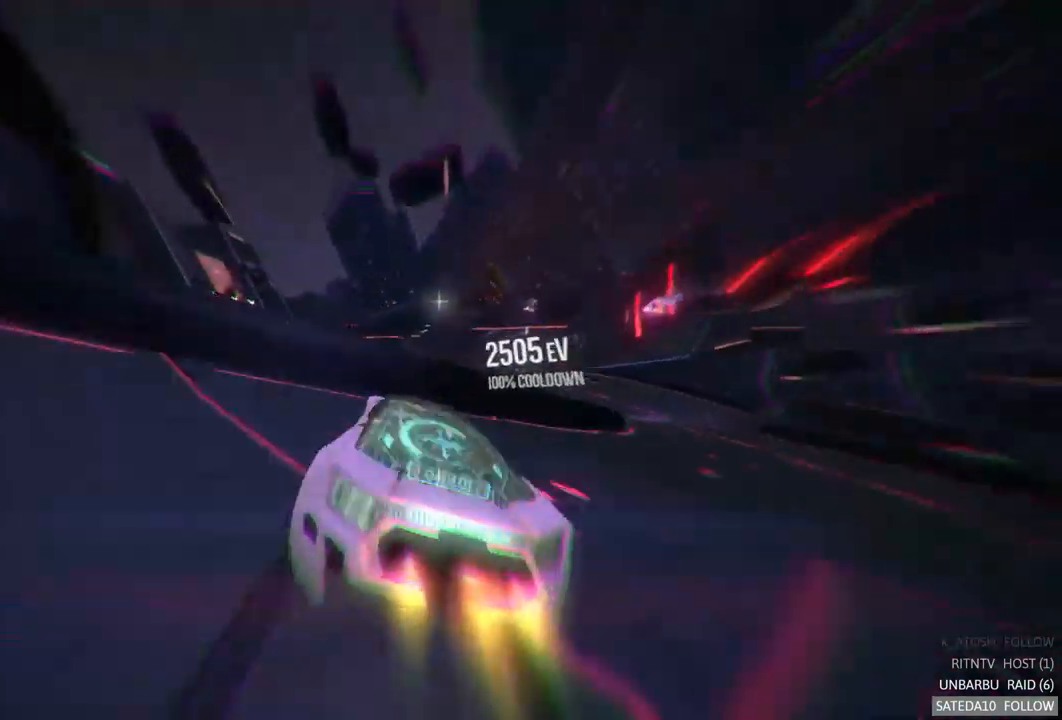
{"buttons": ["A", "R2"], "left_stick": "right", "right_stick": "center", "events": []}
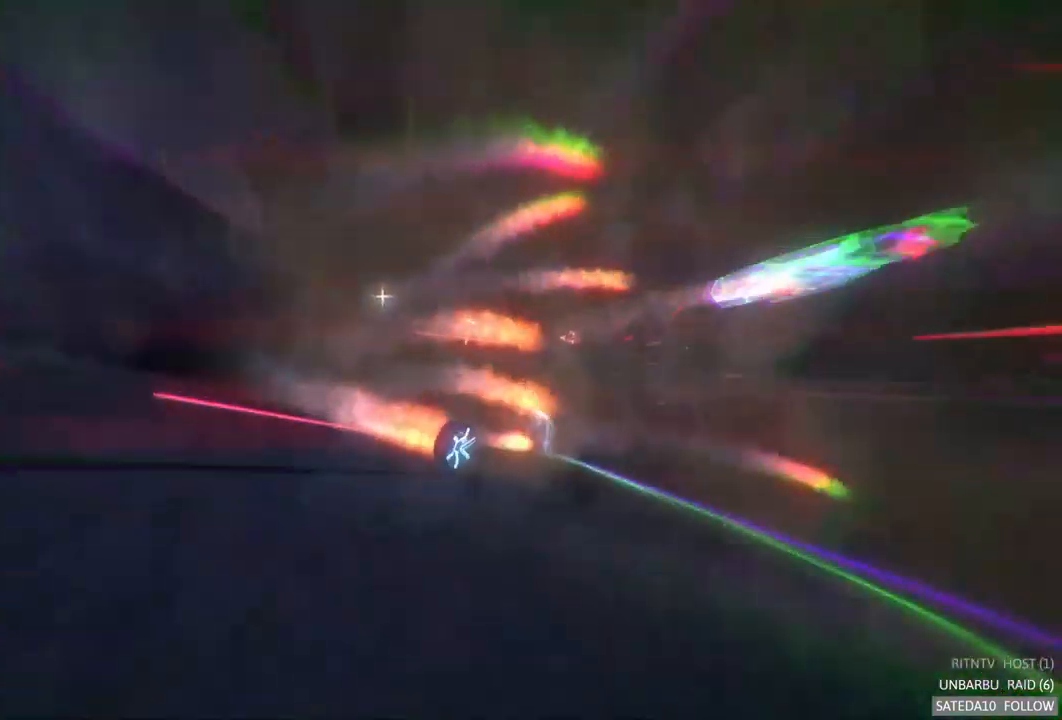
{"buttons": [], "left_stick": "center", "right_stick": "center", "events": [[217, "A", "up"], [233, "left_stick", "center"], [417, "R2", "up"]]}
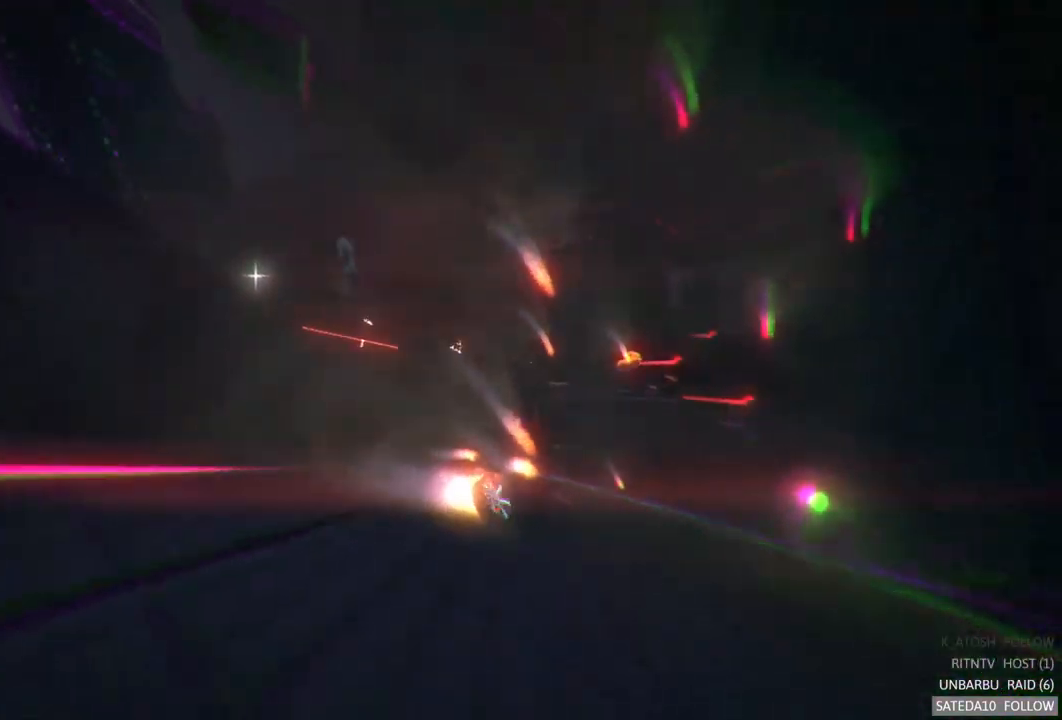
{"buttons": [], "left_stick": "center", "right_stick": "center", "events": []}
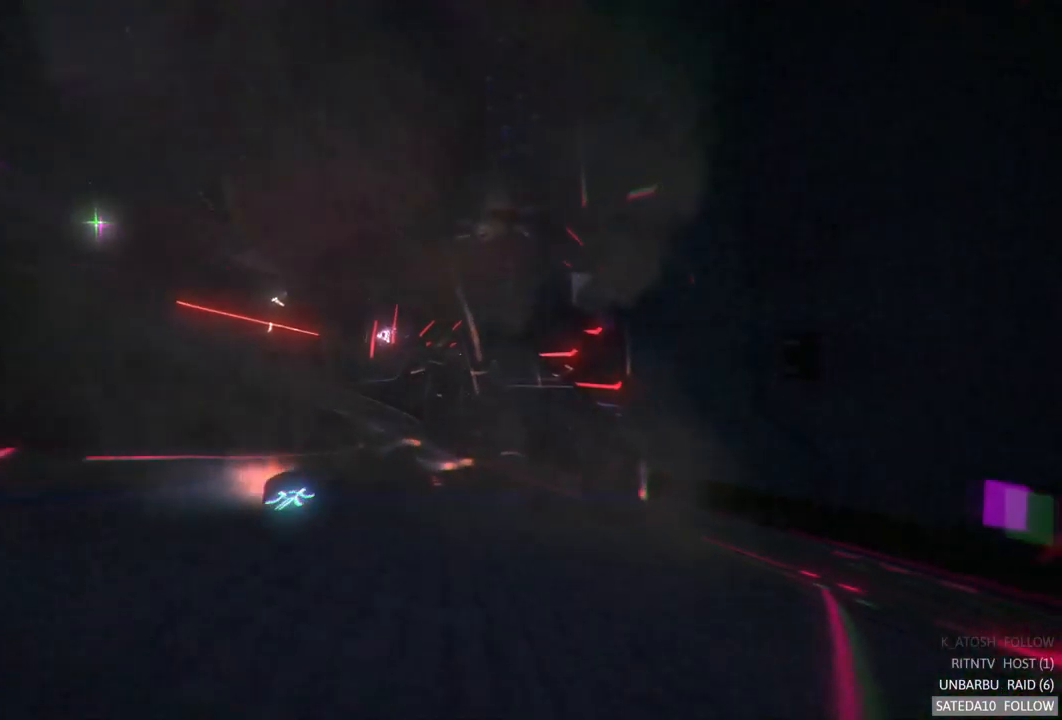
{"buttons": [], "left_stick": "center", "right_stick": "center", "events": []}
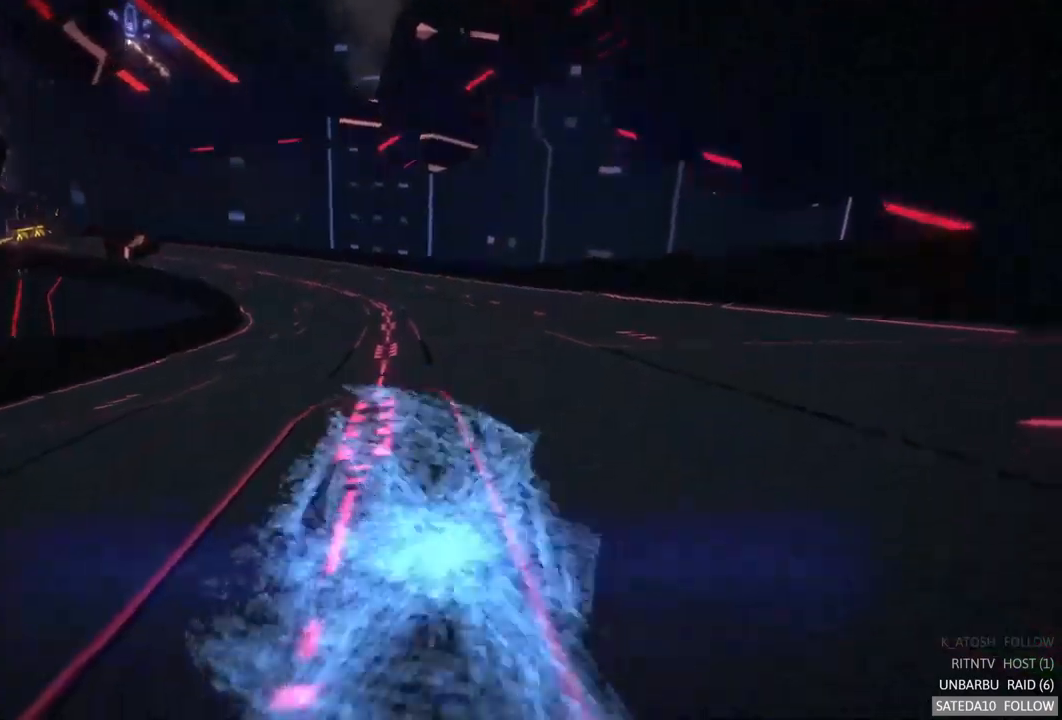
{"buttons": ["A", "R2"], "left_stick": "center", "right_stick": "center", "events": [[233, "R2", "down"], [267, "A", "down"]]}
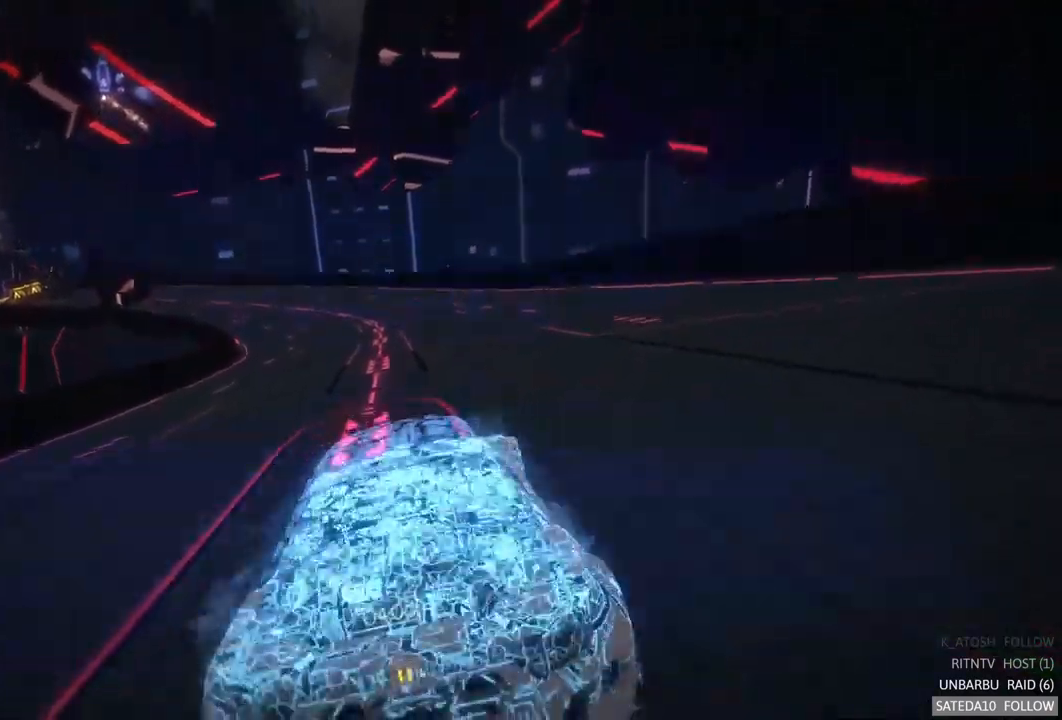
{"buttons": ["A", "R2"], "left_stick": "center", "right_stick": "center", "events": []}
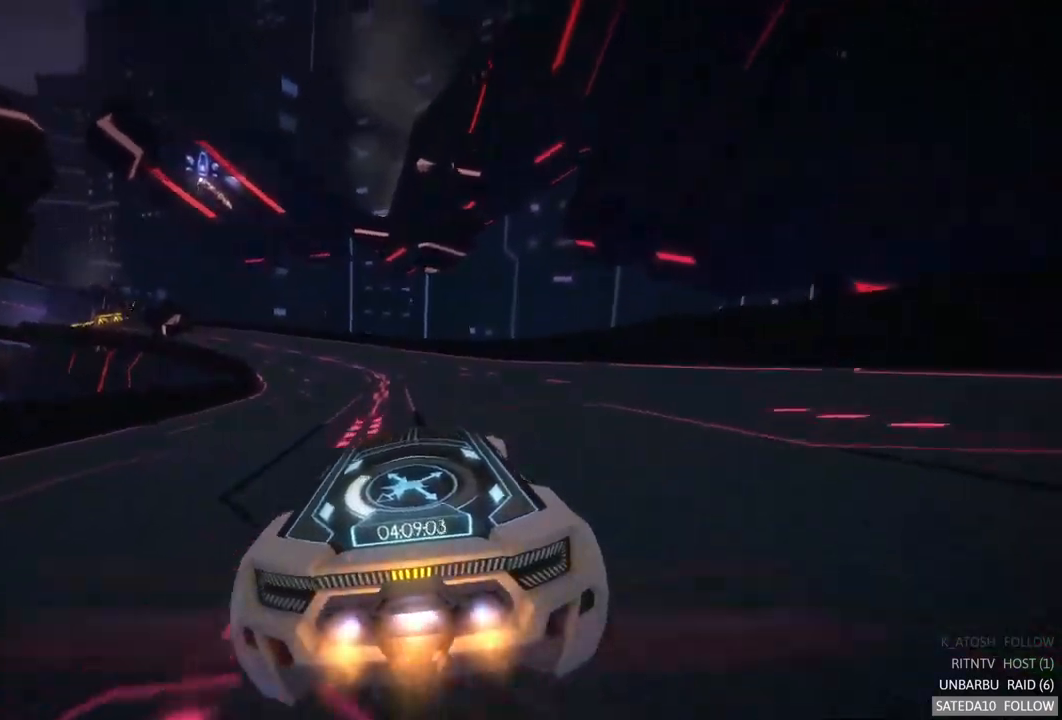
{"buttons": ["A", "R2"], "left_stick": "center", "right_stick": "center", "events": []}
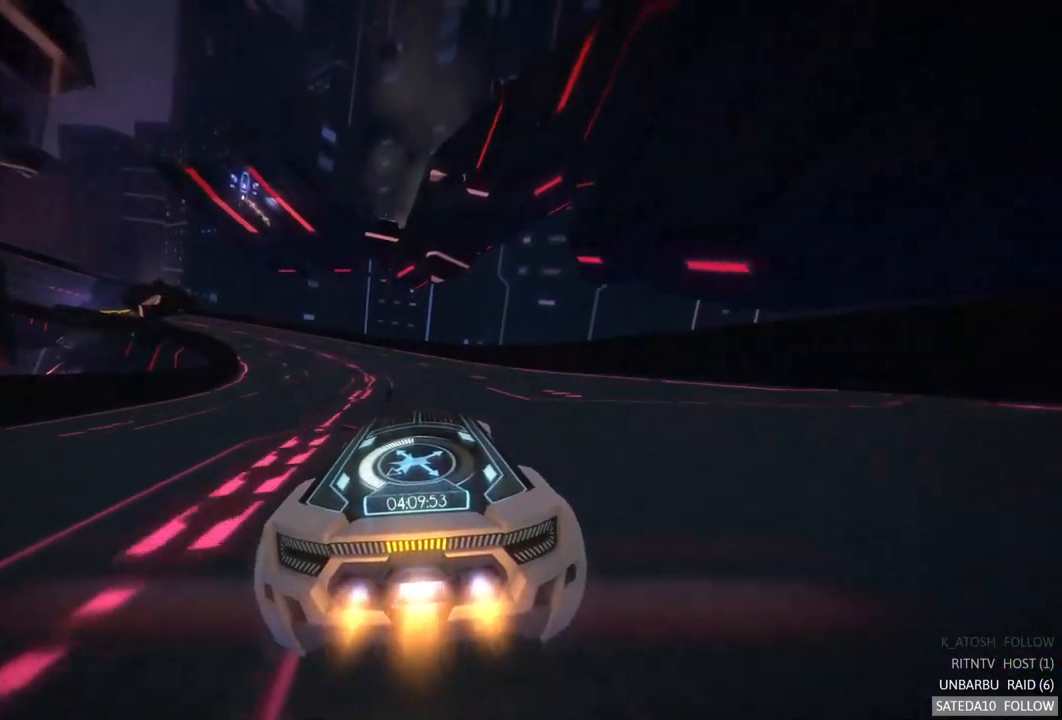
{"buttons": ["A", "R2"], "left_stick": "left", "right_stick": "center", "events": [[167, "left_stick", "left"]]}
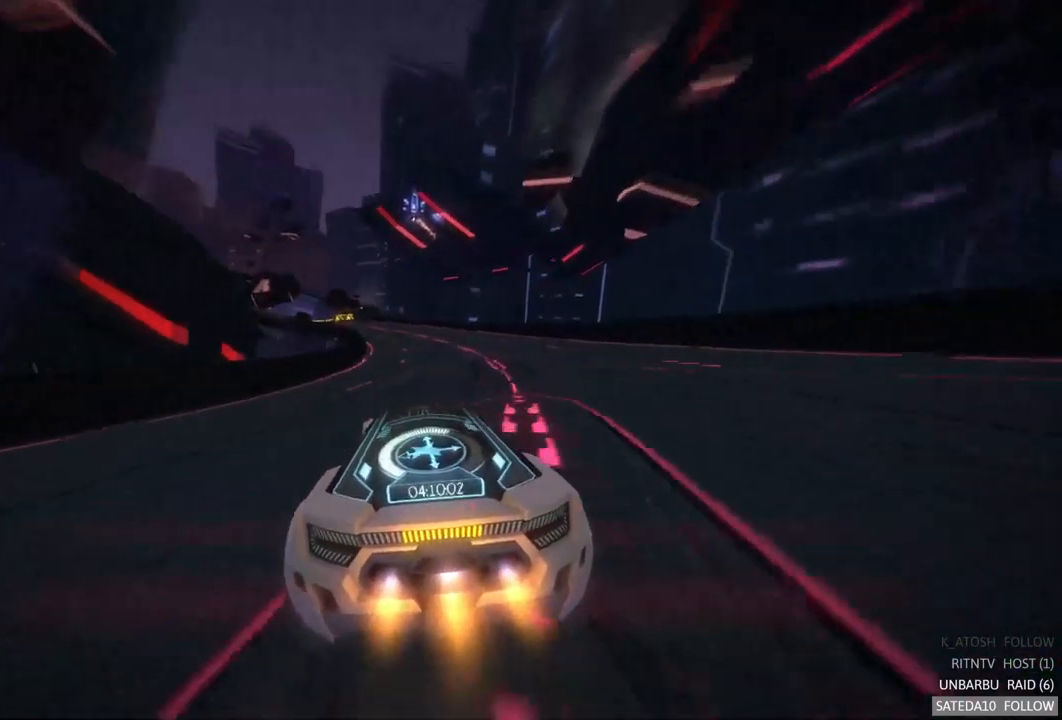
{"buttons": ["A", "R2"], "left_stick": "center", "right_stick": "center", "events": [[17, "left_stick", "center"], [333, "left_stick", "right"], [450, "left_stick", "center"]]}
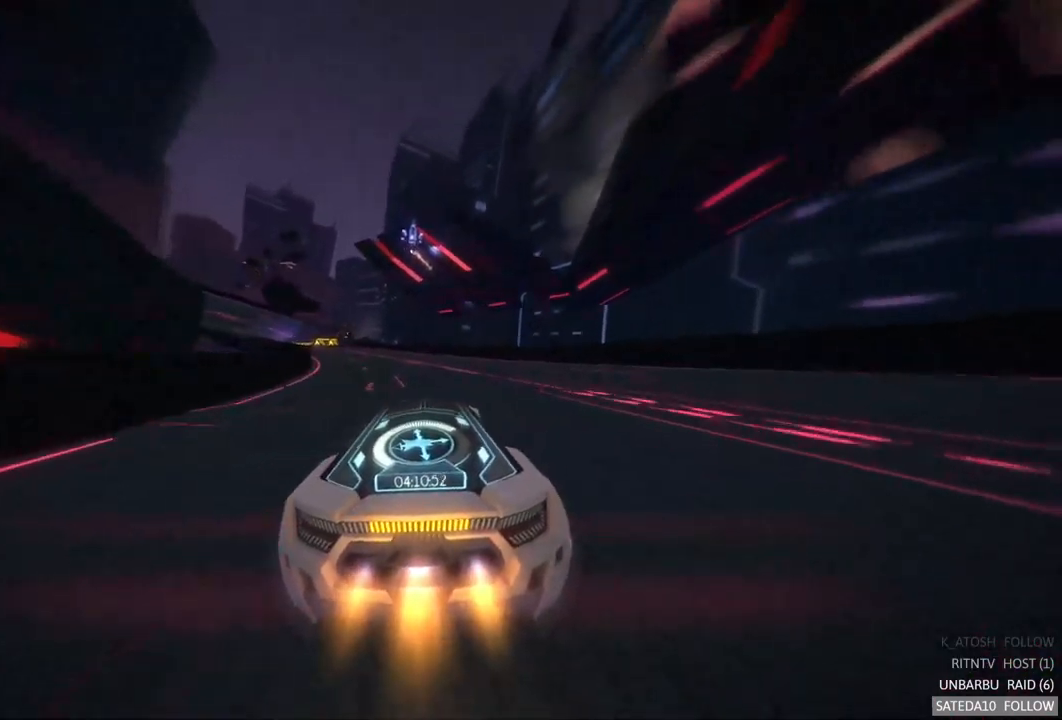
{"buttons": ["A", "R2"], "left_stick": "left", "right_stick": "center", "events": [[217, "left_stick", "left"]]}
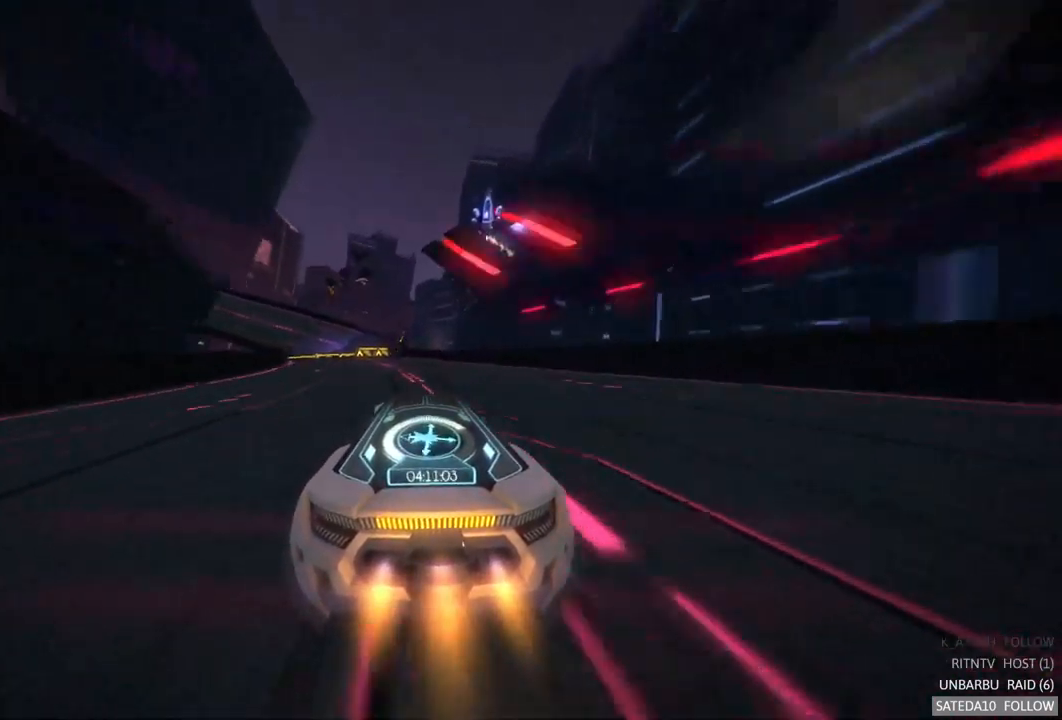
{"buttons": ["A", "R2"], "left_stick": "right", "right_stick": "center", "events": [[383, "left_stick", "center"], [467, "left_stick", "right"]]}
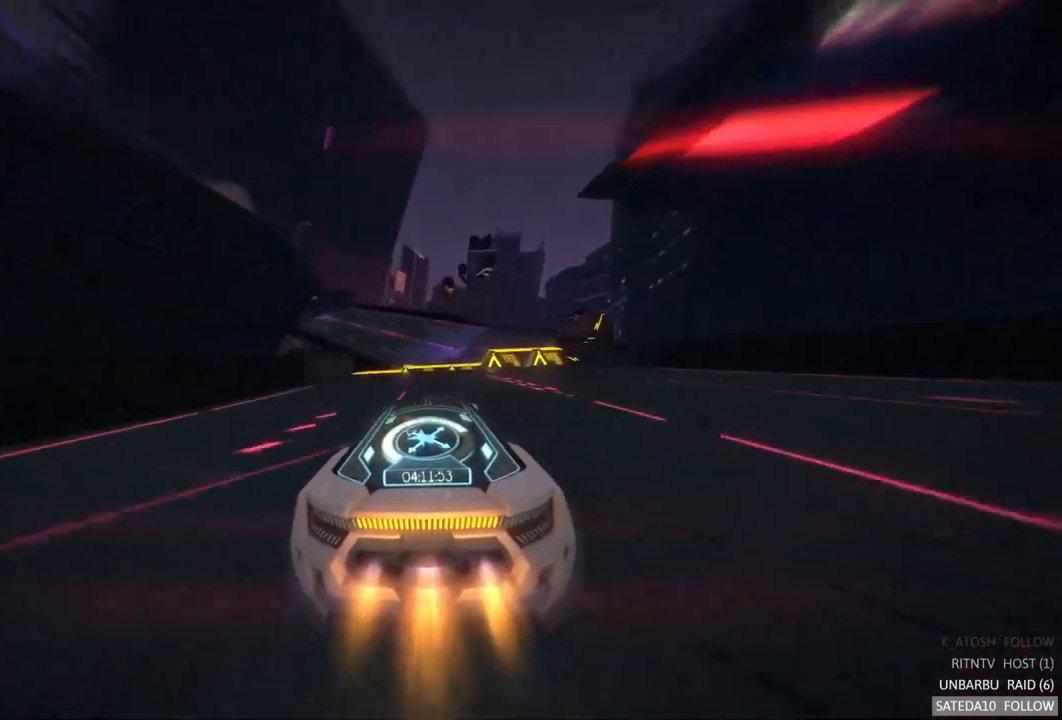
{"buttons": ["A", "R2"], "left_stick": "center", "right_stick": "center", "events": [[50, "X", "down"], [83, "left_stick", "center"], [183, "X", "up"], [183, "left_stick", "left"], [400, "left_stick", "center"]]}
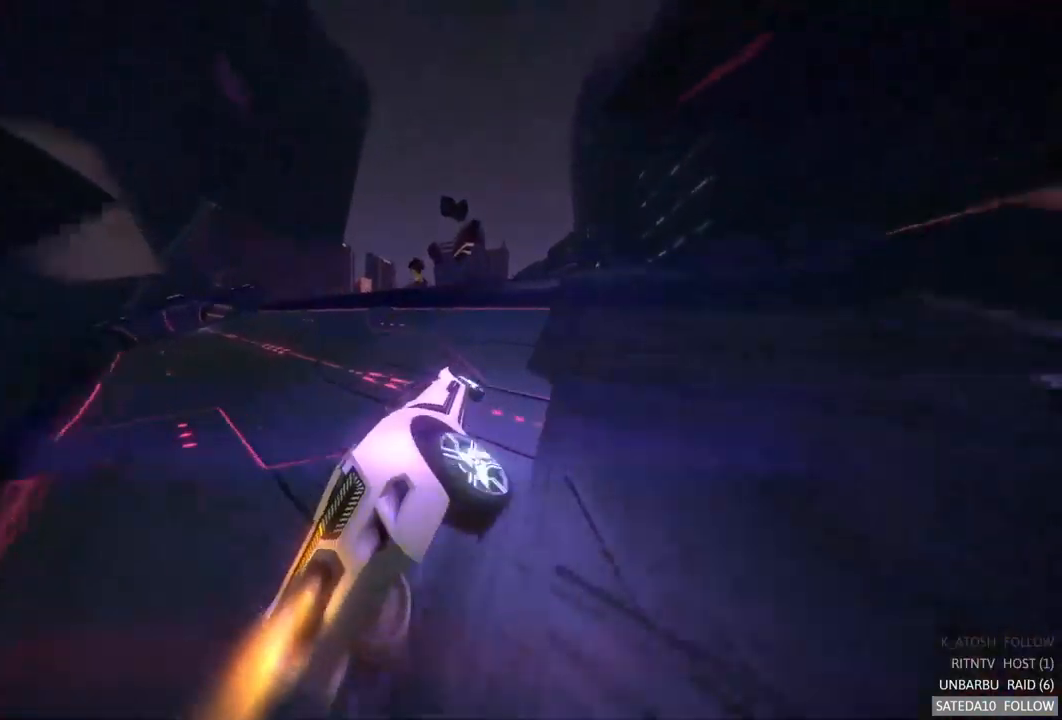
{"buttons": ["A", "R2"], "left_stick": "left", "right_stick": "center", "events": [[17, "left_stick", "left"]]}
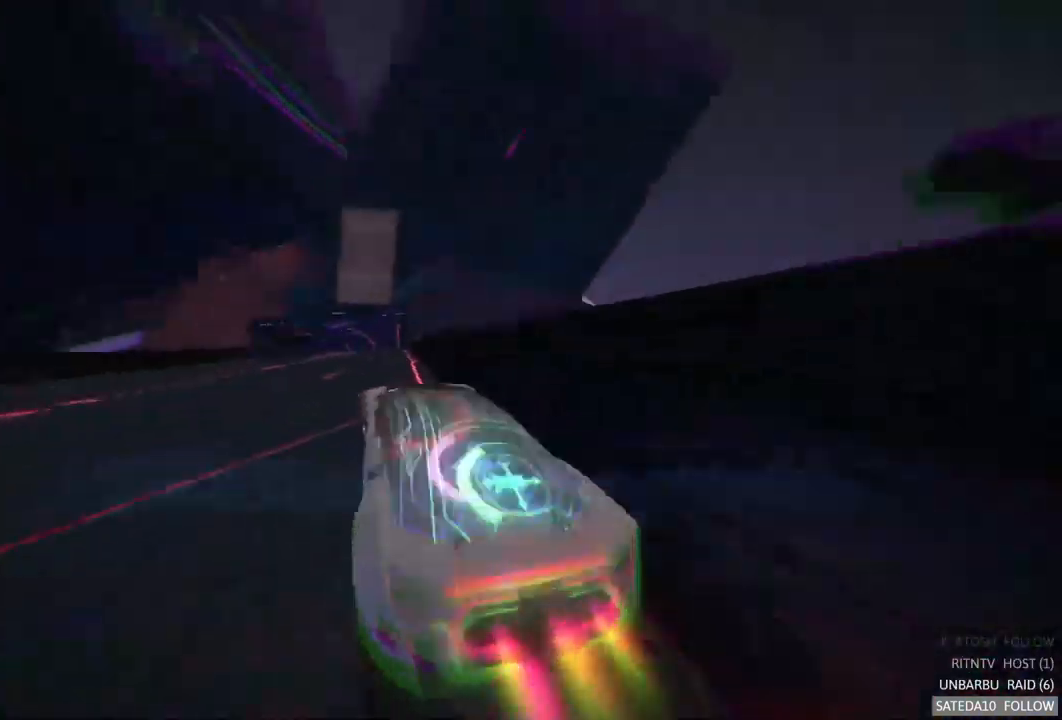
{"buttons": ["A", "R2"], "left_stick": "center", "right_stick": "center", "events": [[234, "left_stick", "center"], [300, "left_stick", "right"], [400, "left_stick", "center"]]}
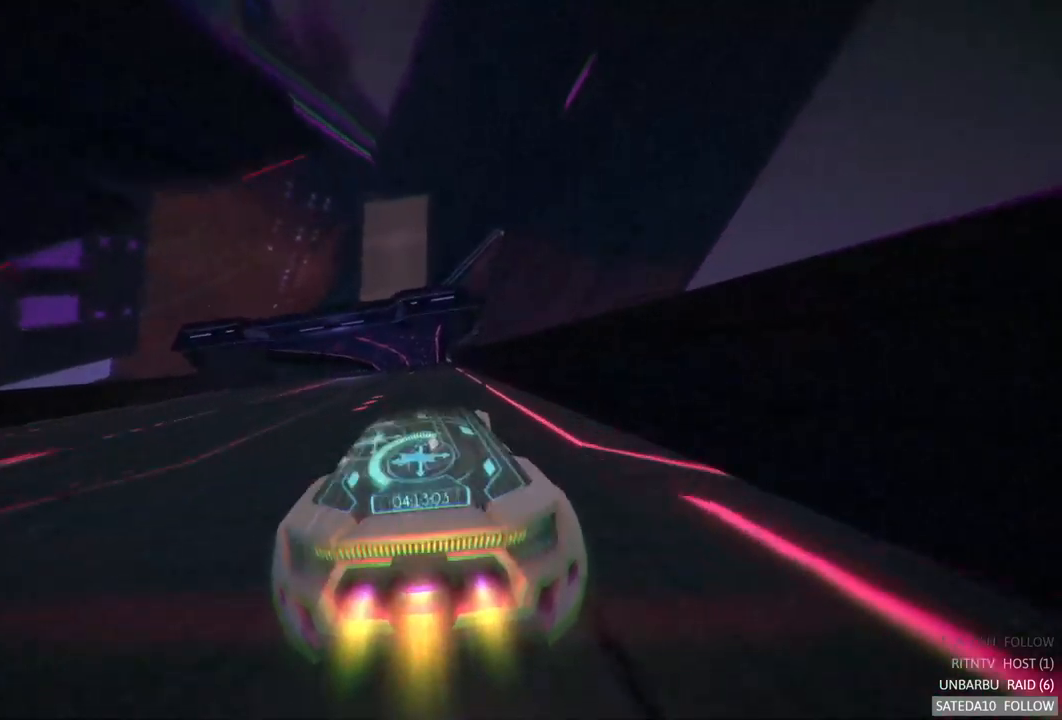
{"buttons": ["A", "R2"], "left_stick": "right", "right_stick": "center", "events": [[200, "left_stick", "left"], [350, "left_stick", "center"], [450, "left_stick", "right"]]}
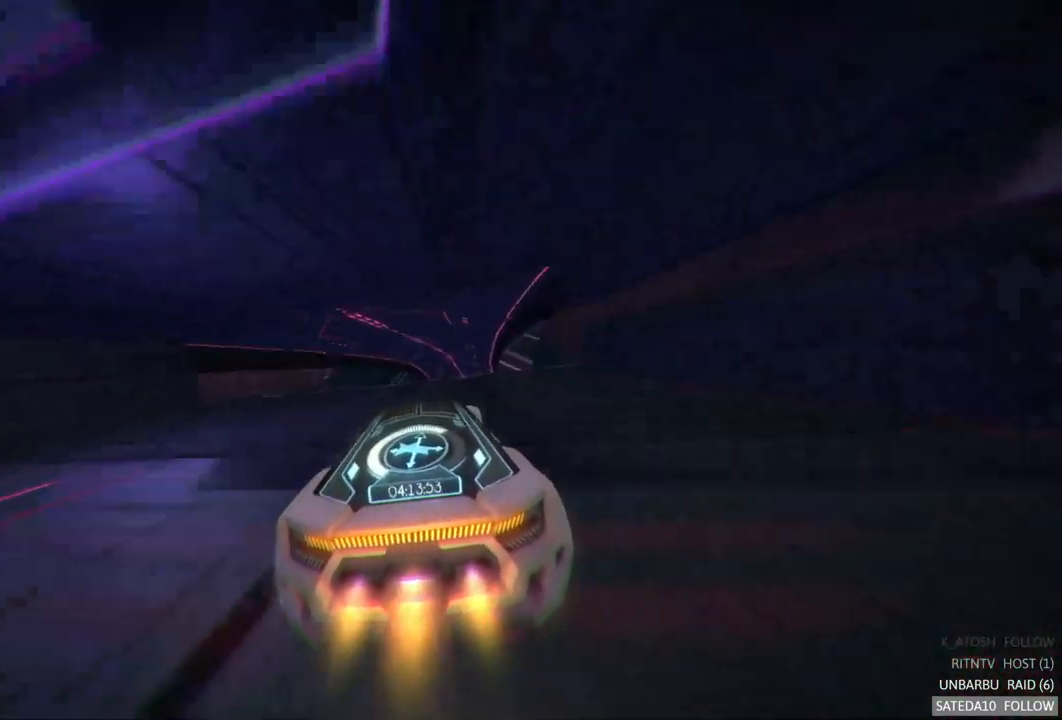
{"buttons": ["A", "R2"], "left_stick": "right", "right_stick": "center", "events": [[50, "X", "down"], [250, "X", "up"]]}